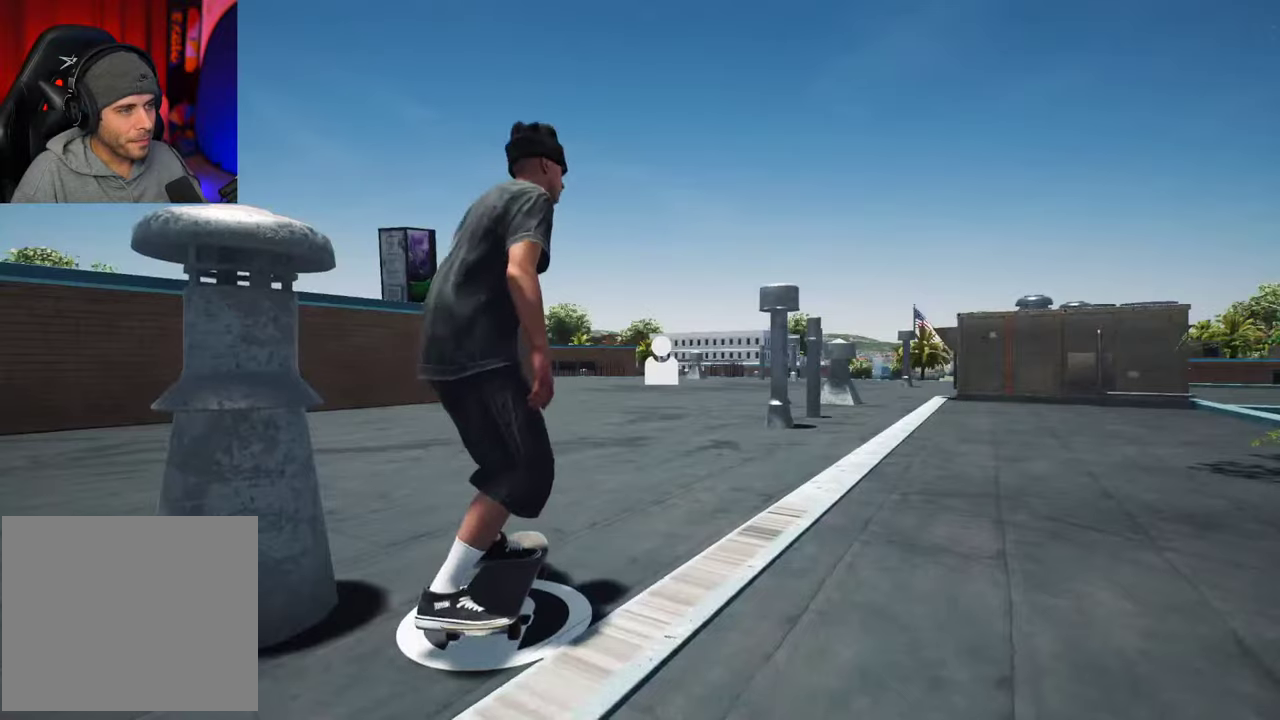
Gameplay with a controller (Xbox layout); each line is a JSON object with the inputs held at the frame after it (dt_ms = milliseconds from this image to that frame). "events" lists button and stick changes between this image and that frame as [ms after this image, input, new state], when the widget could be followed in between. This overlay highlights the sticks when they move; stick clicks (L3 R3) are not distinguishable. Not read: L3 R3.
{"dt_ms": 500, "buttons": ["A"], "left_stick": "center", "right_stick": "center", "events": [[166, "DPAD_UP", "up"], [216, "A", "down"]]}
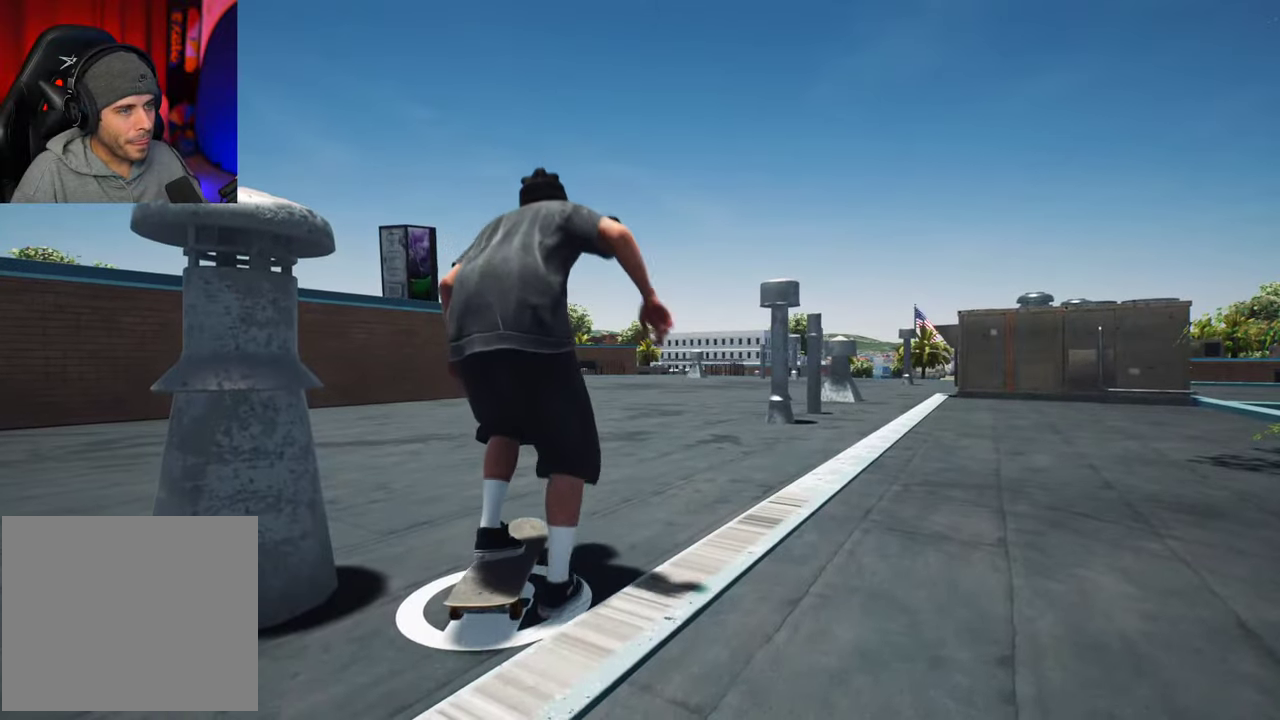
{"dt_ms": 500, "buttons": ["A"], "left_stick": "center", "right_stick": "center"}
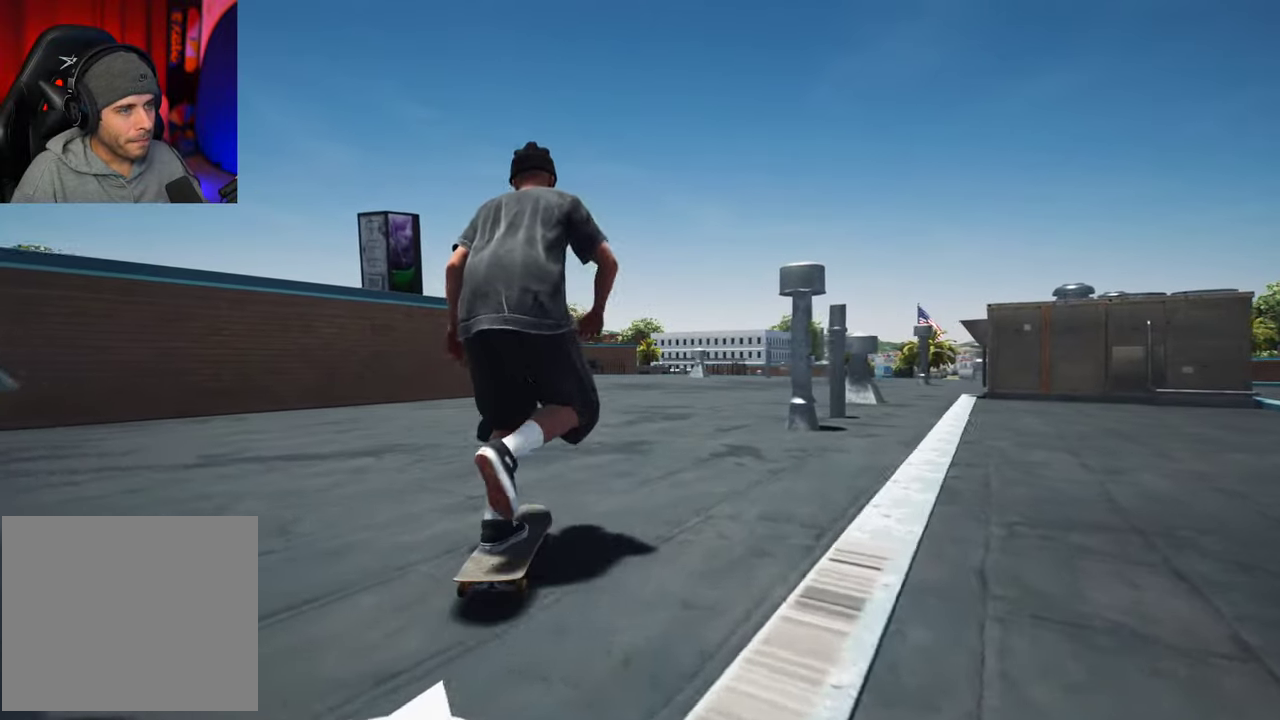
{"dt_ms": 500, "buttons": ["A"], "left_stick": "center", "right_stick": "center", "events": [[400, "R2", "down"], [466, "R2", "up"]]}
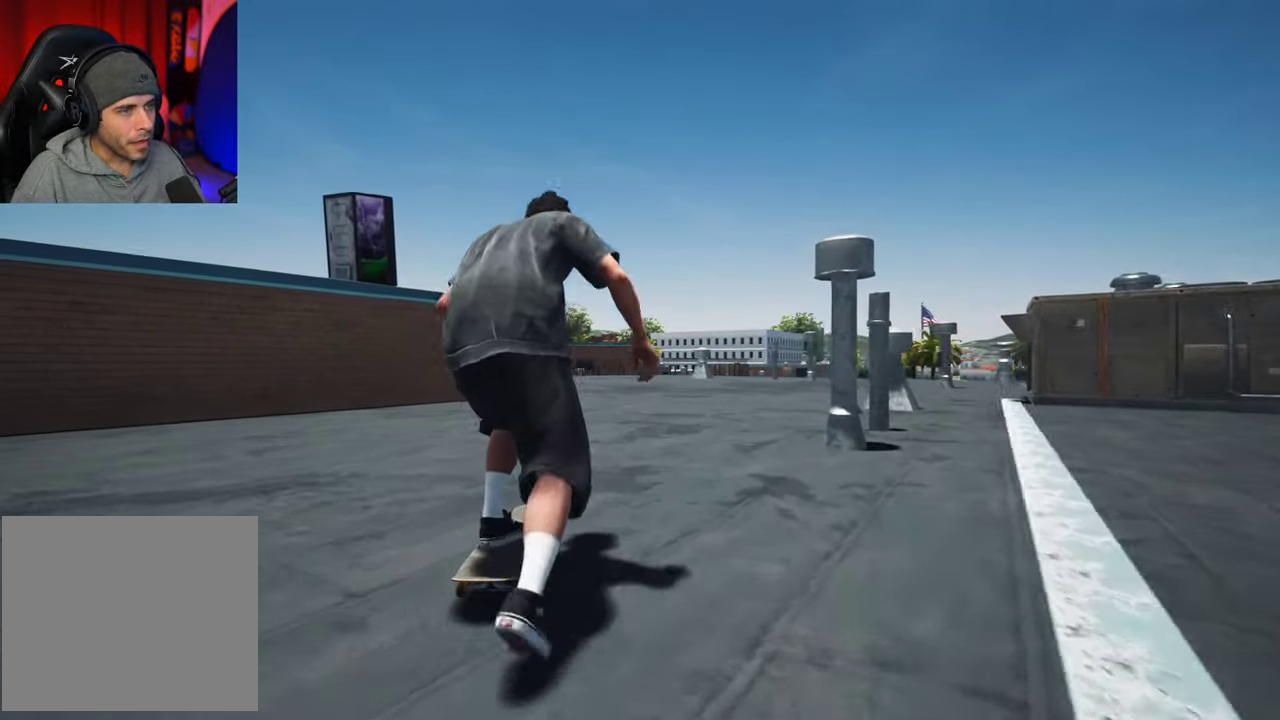
{"dt_ms": 500, "buttons": ["A"], "left_stick": "center", "right_stick": "center", "events": []}
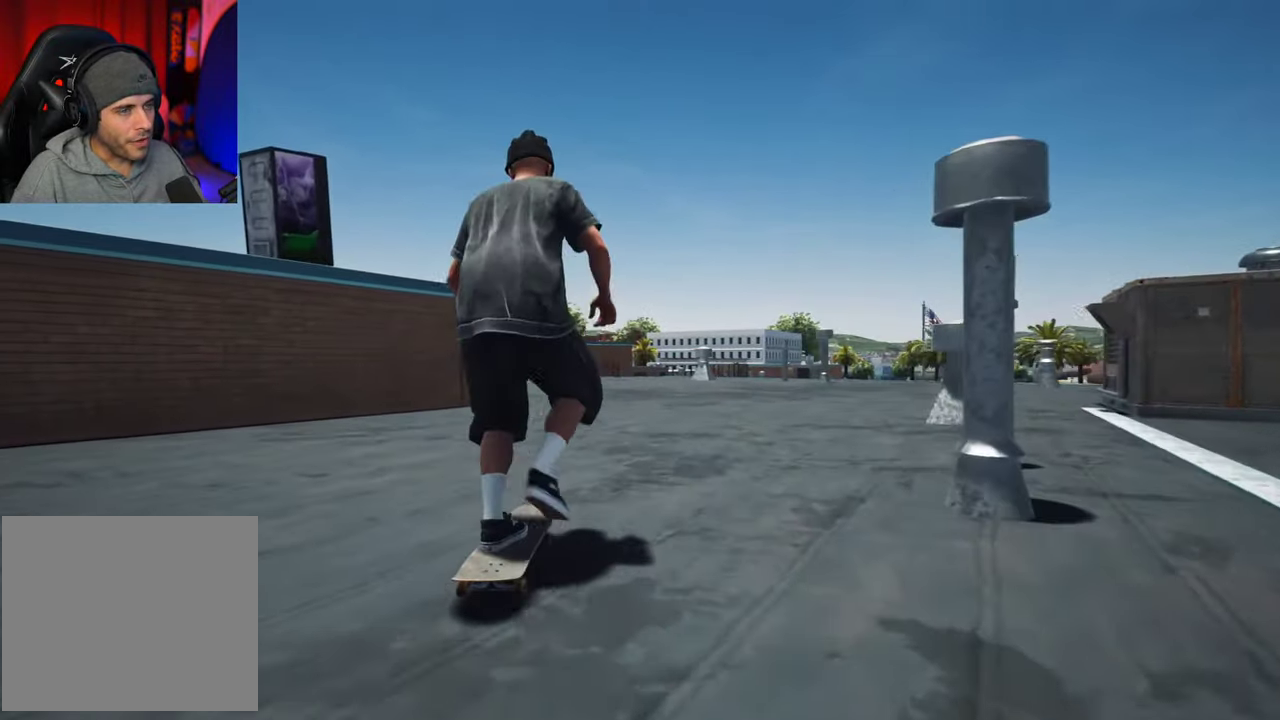
{"dt_ms": 500, "buttons": ["A"], "left_stick": "center", "right_stick": "center", "events": []}
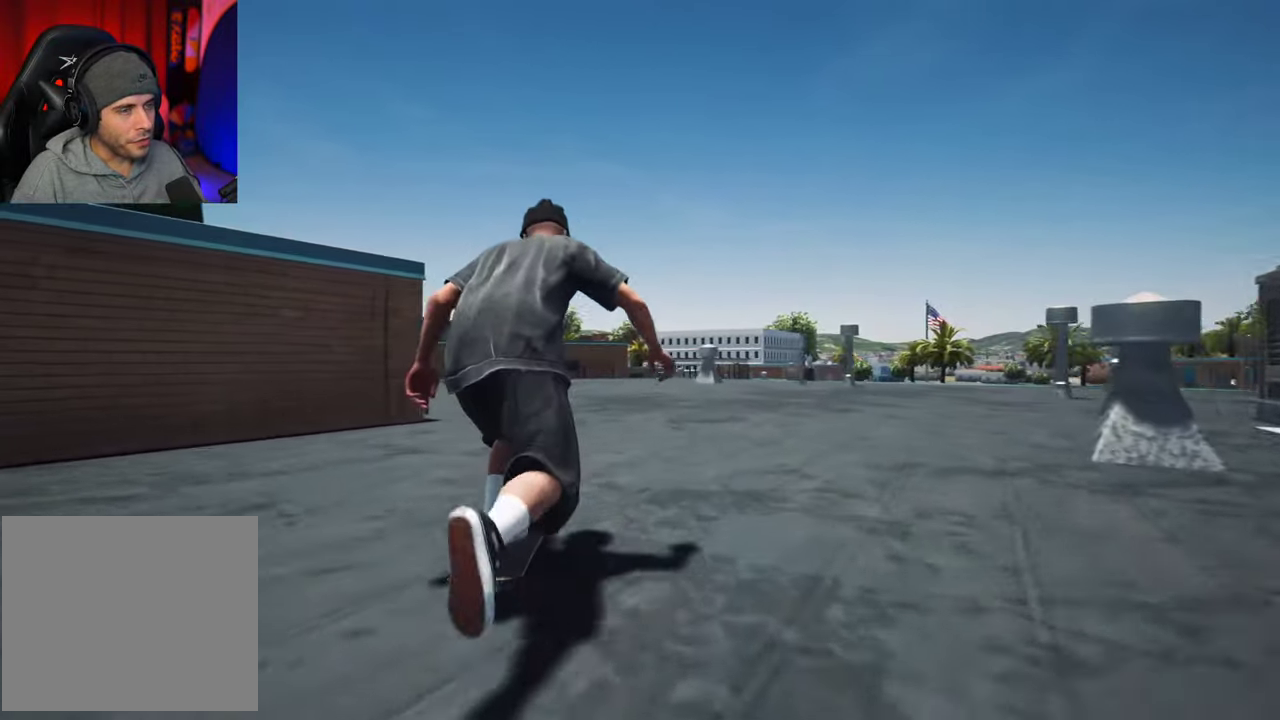
{"dt_ms": 700, "buttons": [], "left_stick": "center", "right_stick": "center", "events": [[266, "R2", "down"], [316, "R2", "up"], [650, "A", "up"]]}
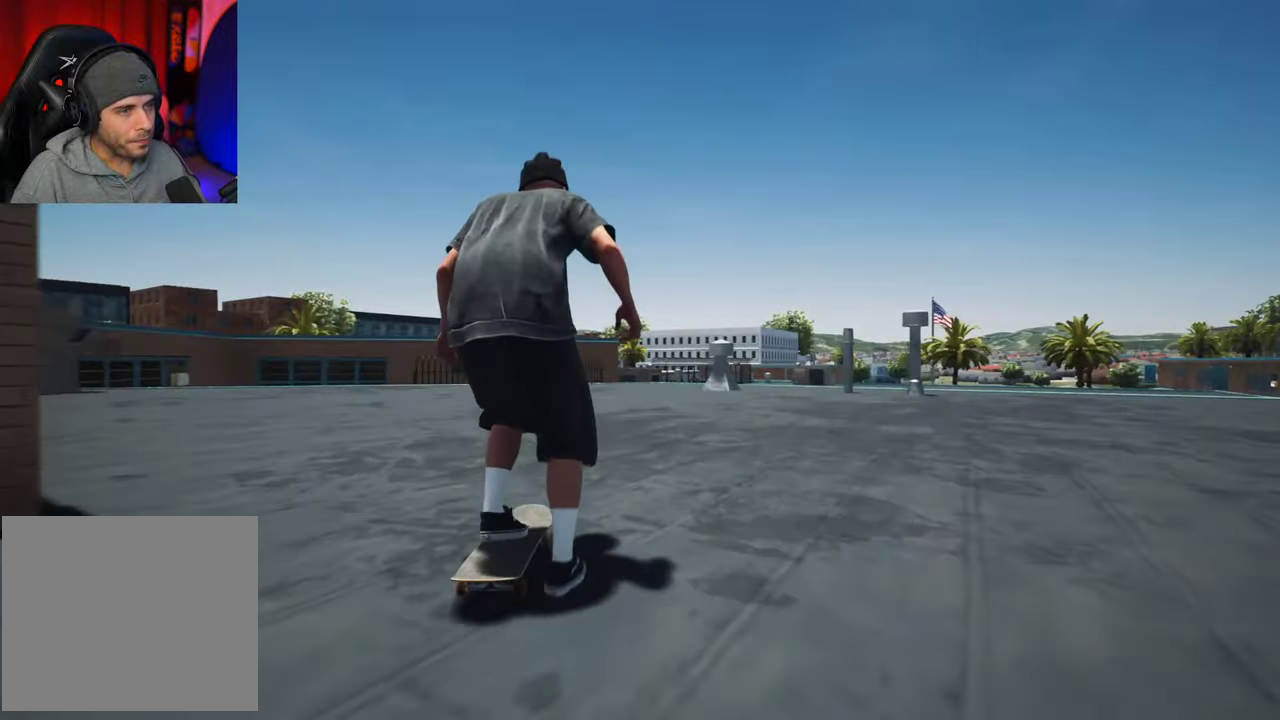
{"dt_ms": 300, "buttons": [], "left_stick": "center", "right_stick": "center", "events": [[200, "R2", "down"], [266, "R2", "up"]]}
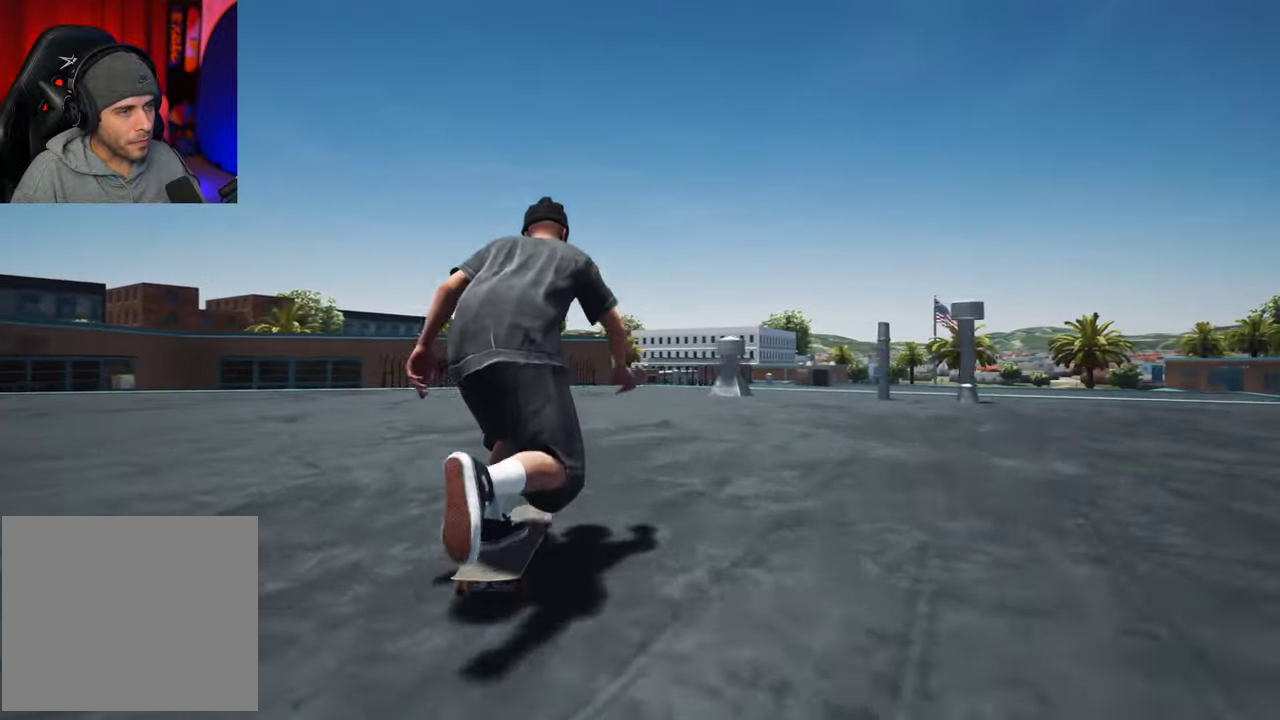
{"dt_ms": 500, "buttons": [], "left_stick": "center", "right_stick": "center", "events": []}
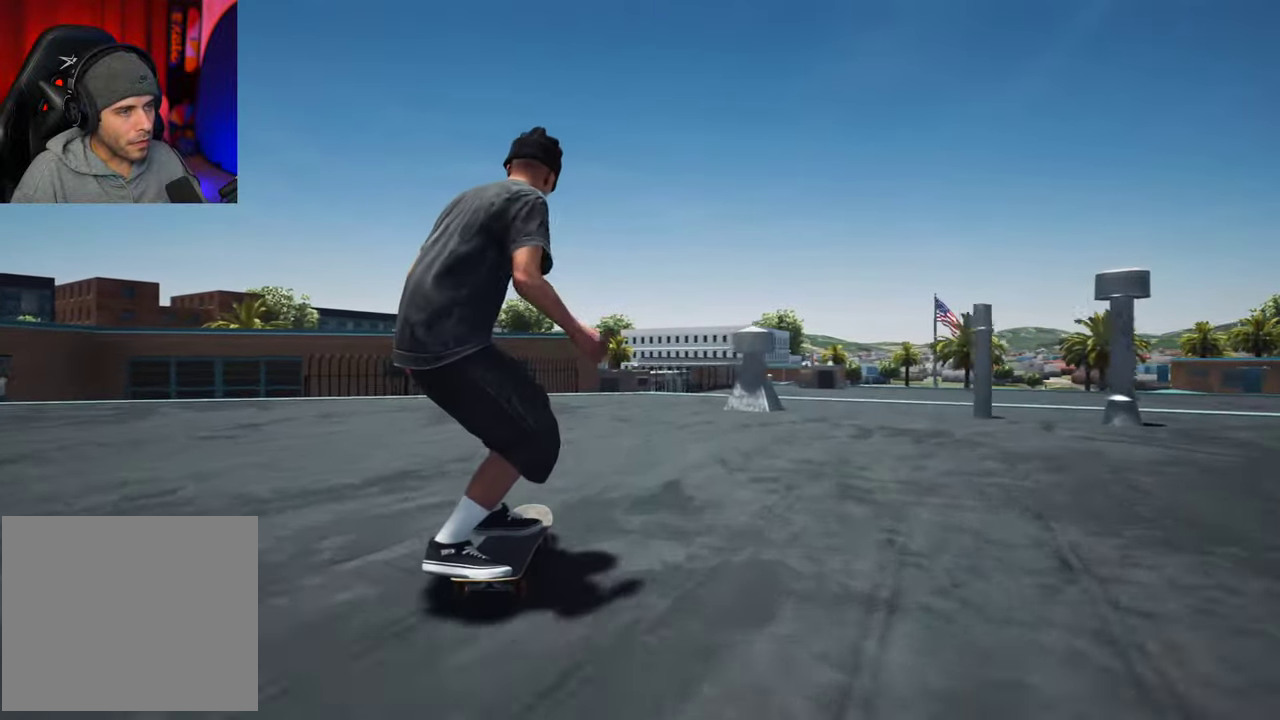
{"dt_ms": 500, "buttons": [], "left_stick": "center", "right_stick": "center", "events": []}
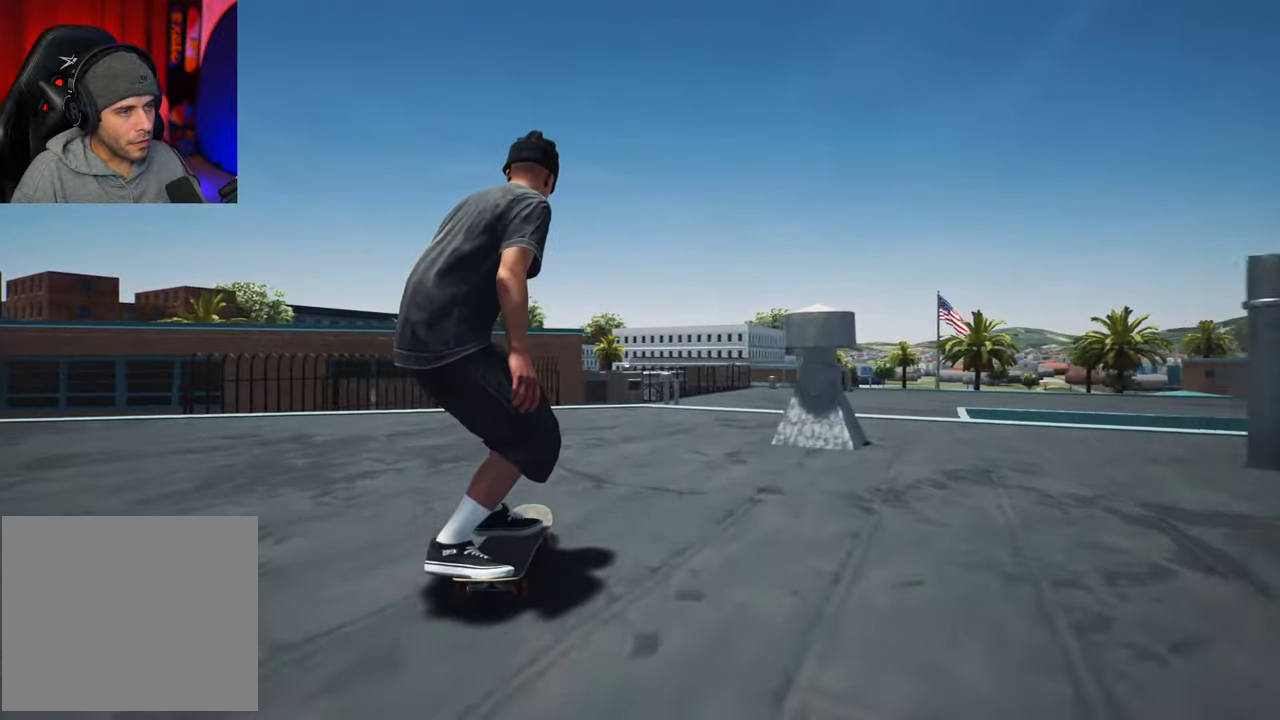
{"dt_ms": 500, "buttons": [], "left_stick": "center", "right_stick": "down", "events": [[16, "right_stick", "down"]]}
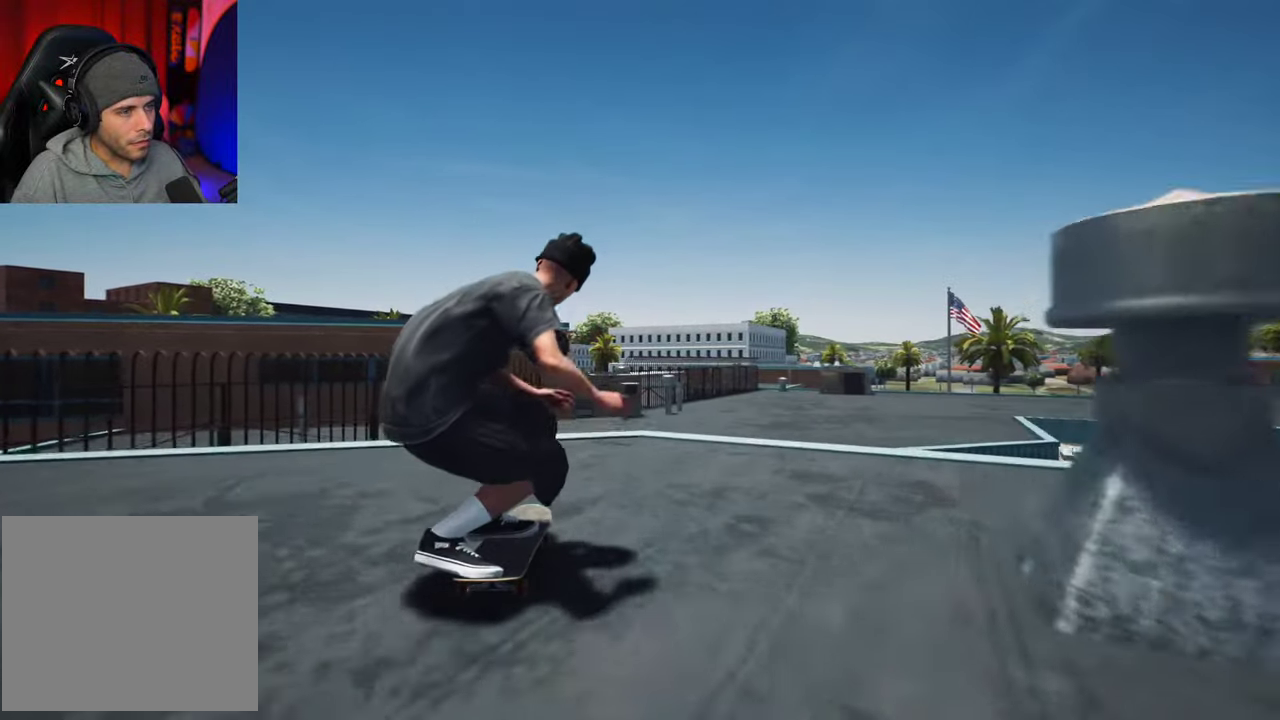
{"dt_ms": 300, "buttons": [], "left_stick": "up-left", "right_stick": "up", "events": [[83, "right_stick", "left"], [150, "right_stick", "up"], [200, "left_stick", "up-left"]]}